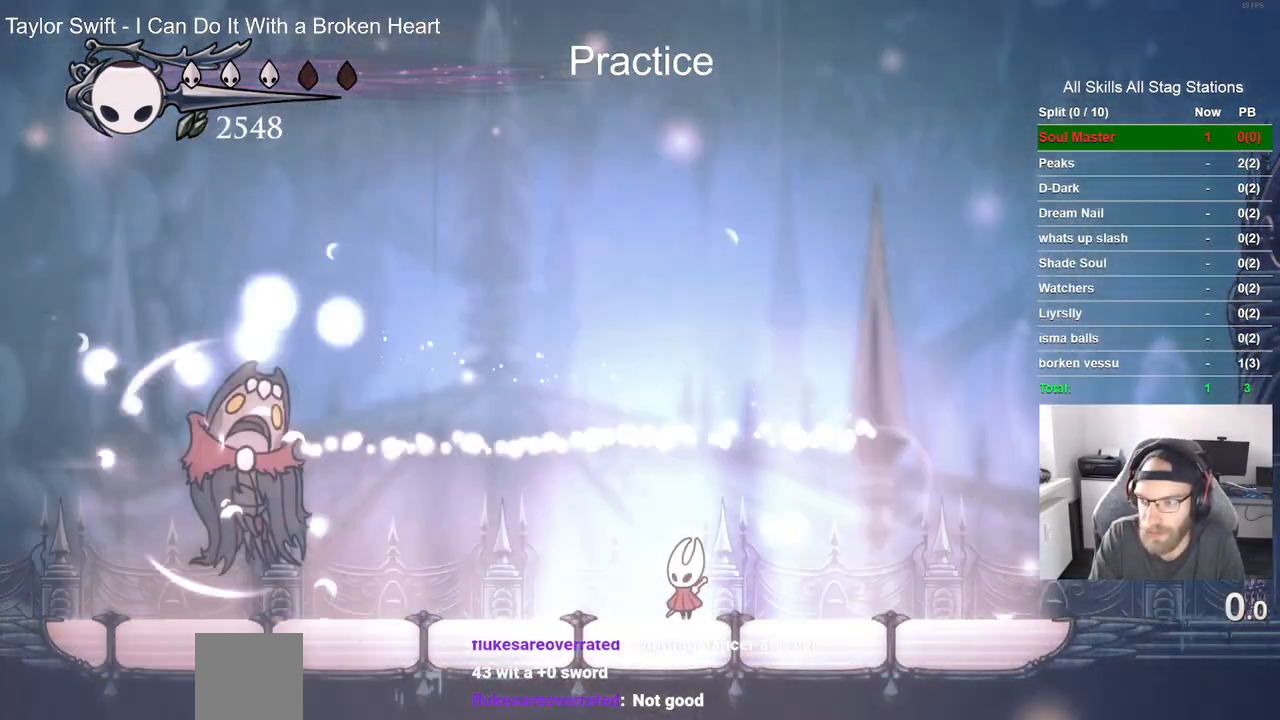
Gameplay with a controller (PlayStation layout); each line is a JSON object with the inputs held at the frame after it. "events" lists button and stick changes between this image and that frame as [ms after this image, input, new state], when the widget could be followed in between.
{"buttons": ["DPAD_LEFT"], "left_stick": "center", "right_stick": "center", "events": [[383, "DPAD_LEFT", "down"]]}
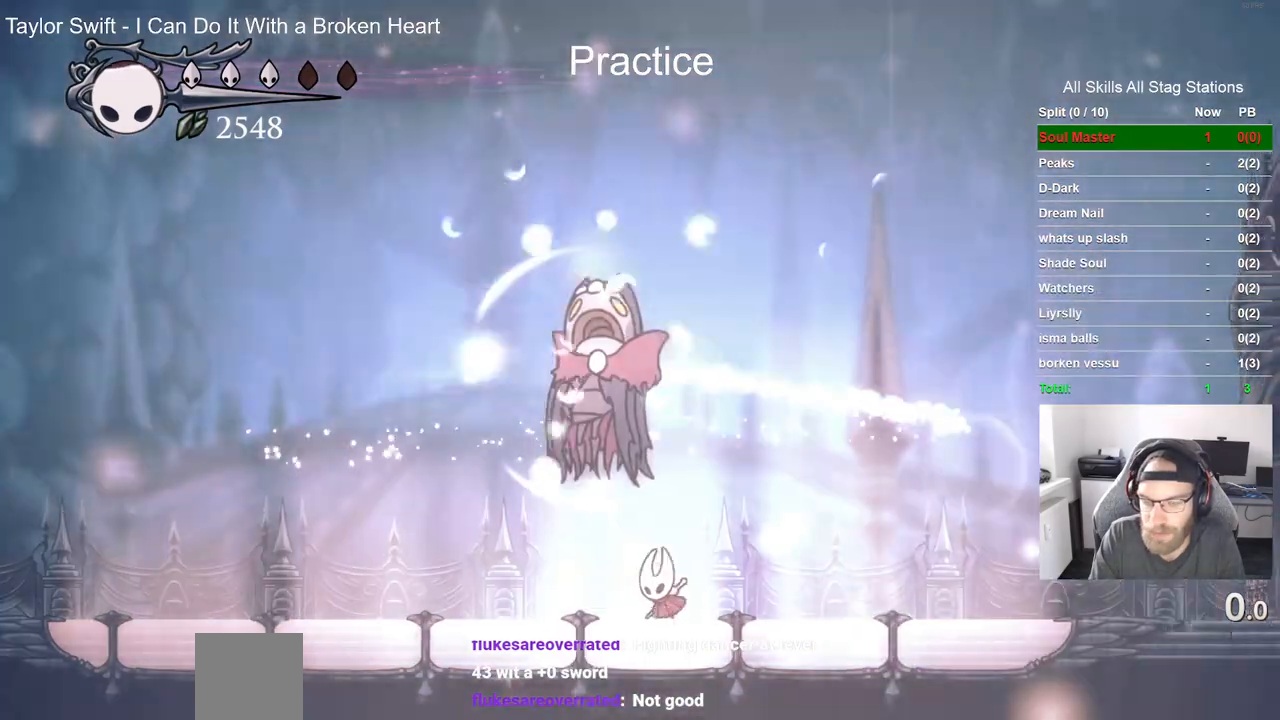
{"buttons": [], "left_stick": "center", "right_stick": "center", "events": [[50, "DPAD_LEFT", "up"]]}
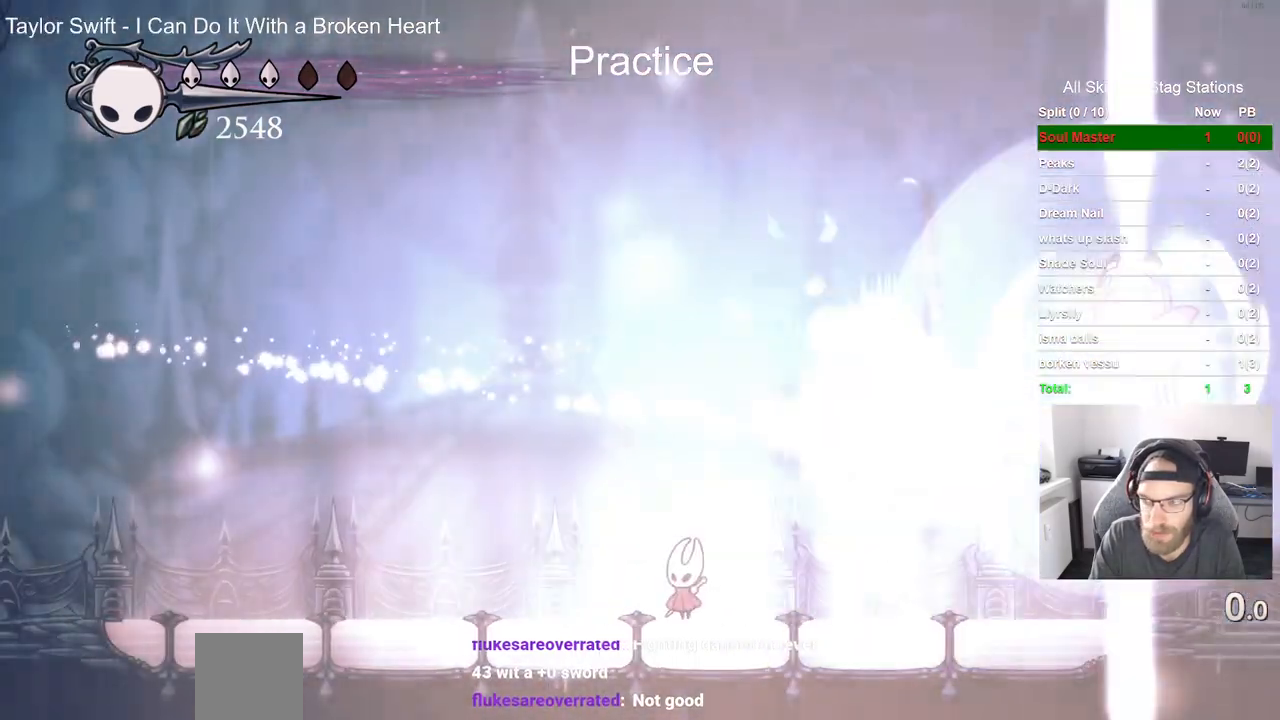
{"buttons": [], "left_stick": "center", "right_stick": "center", "events": []}
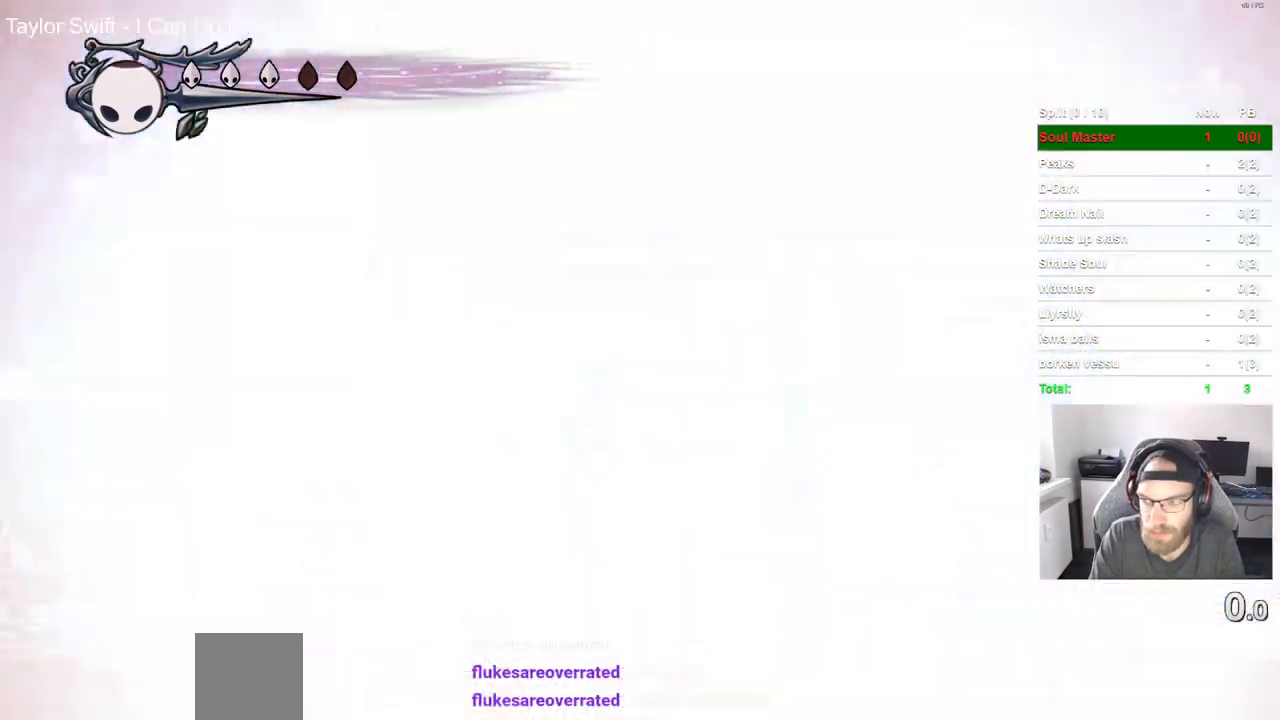
{"buttons": ["CROSS"], "left_stick": "center", "right_stick": "center", "events": [[400, "CROSS", "down"]]}
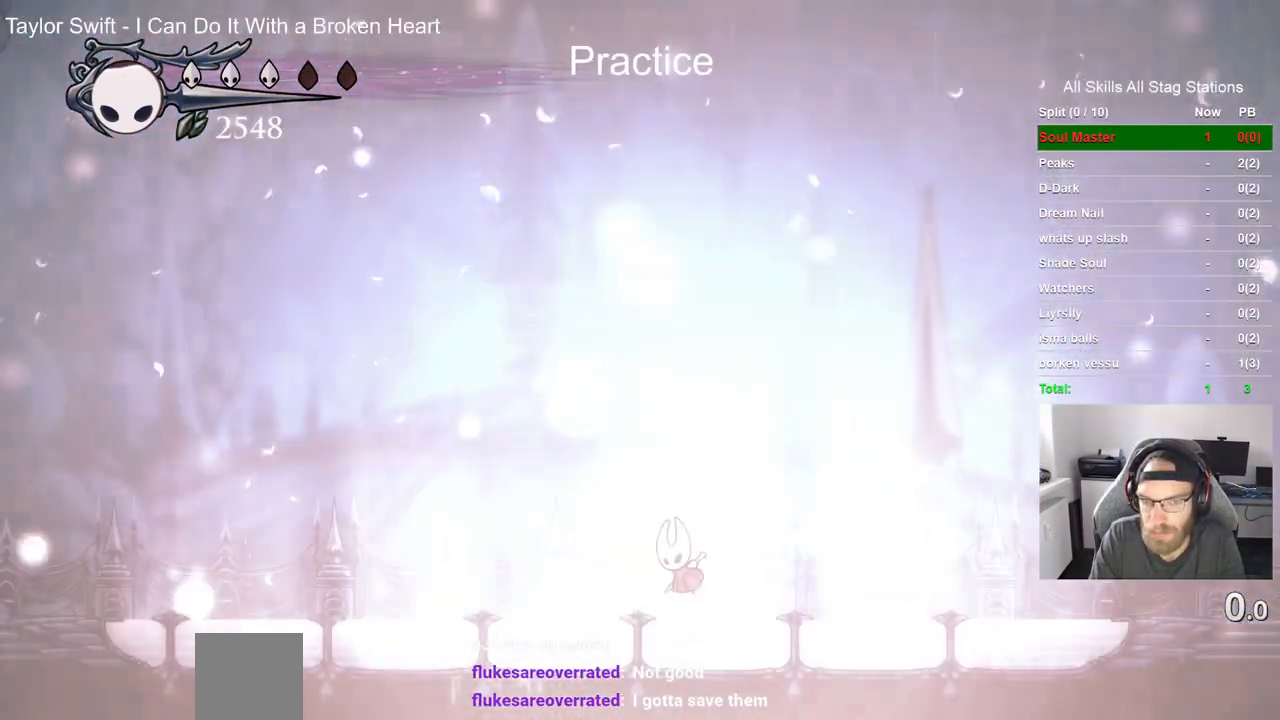
{"buttons": [], "left_stick": "center", "right_stick": "center", "events": [[83, "DPAD_LEFT", "down"], [150, "DPAD_LEFT", "up"], [233, "DPAD_LEFT", "down"], [400, "CROSS", "up"], [400, "DPAD_LEFT", "up"]]}
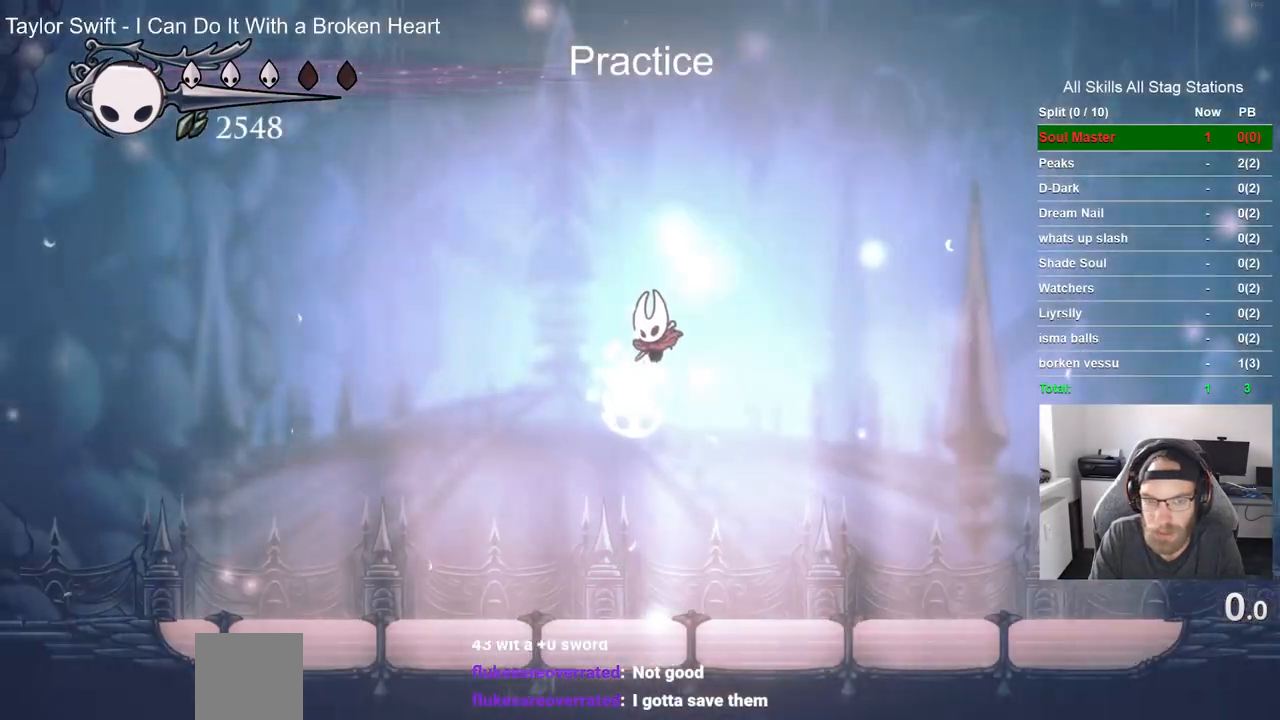
{"buttons": [], "left_stick": "center", "right_stick": "center", "events": []}
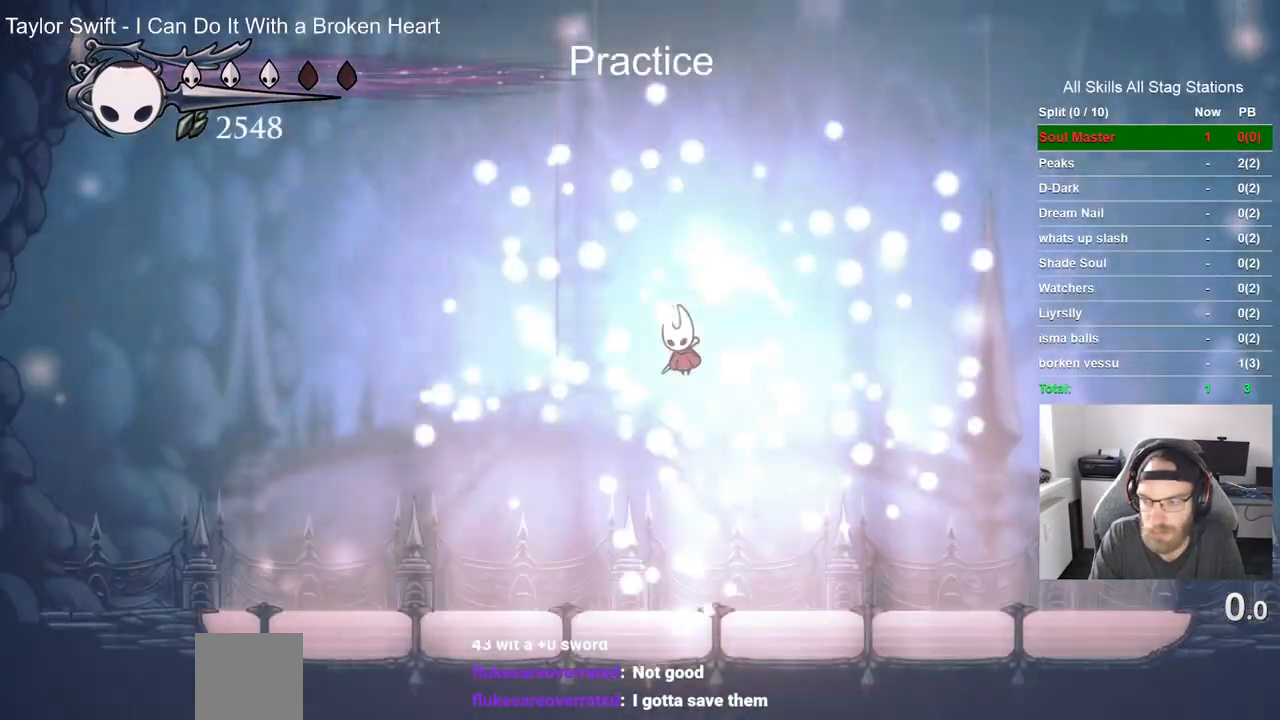
{"buttons": [], "left_stick": "center", "right_stick": "center", "events": [[117, "CROSS", "down"], [200, "CROSS", "up"], [317, "CROSS", "down"], [450, "CROSS", "up"]]}
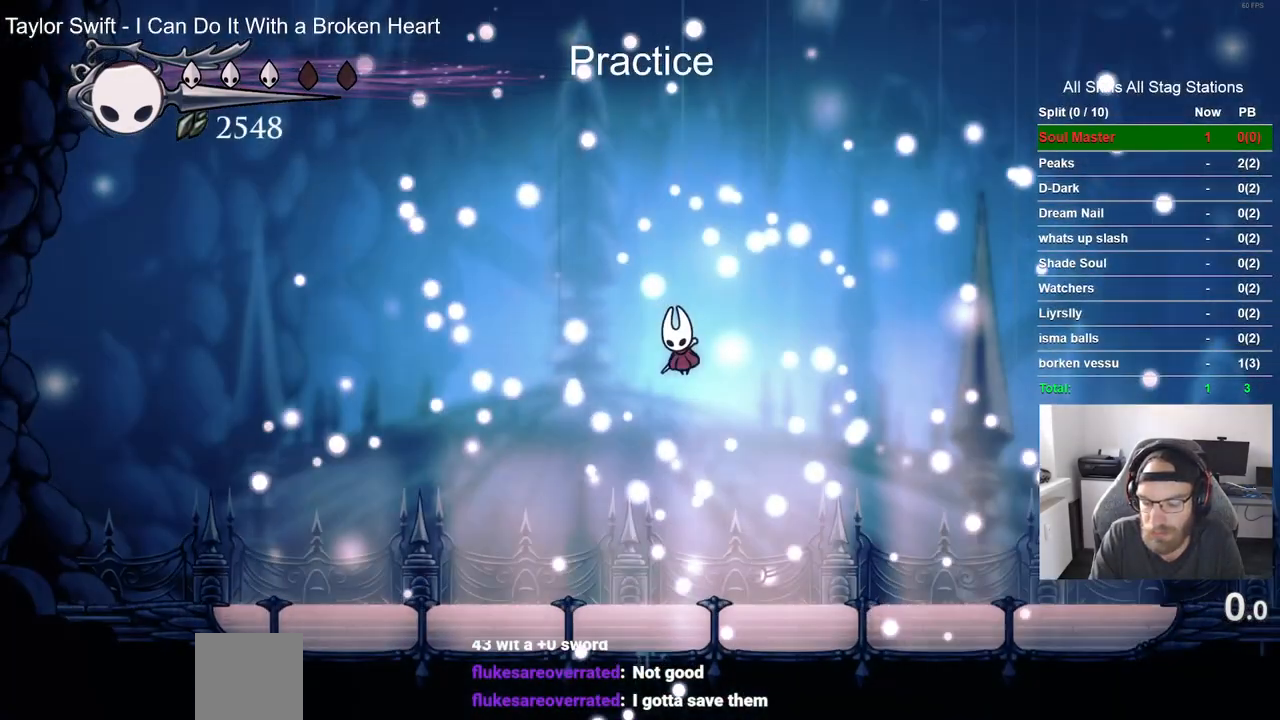
{"buttons": ["CROSS"], "left_stick": "center", "right_stick": "center", "events": [[17, "CROSS", "down"], [167, "CROSS", "up"], [250, "CROSS", "down"]]}
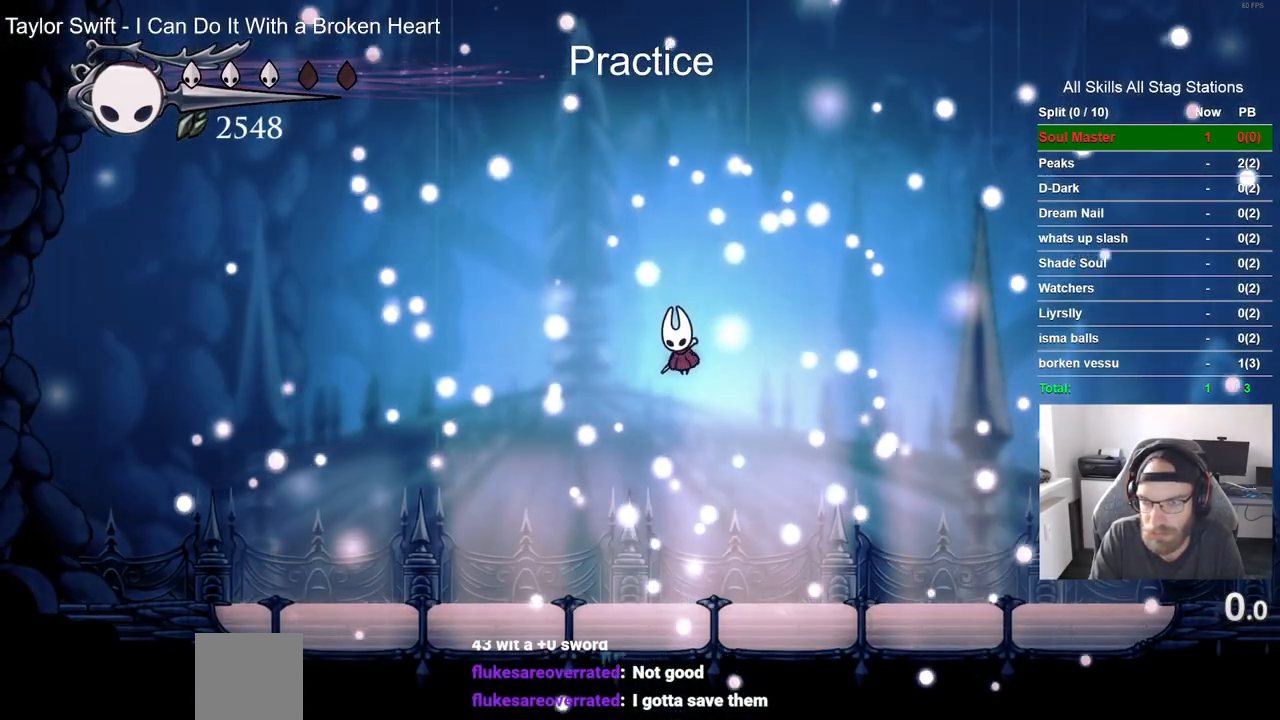
{"buttons": [], "left_stick": "center", "right_stick": "center", "events": [[67, "CROSS", "up"], [183, "CROSS", "down"], [283, "CROSS", "up"], [383, "CROSS", "down"], [500, "CROSS", "up"]]}
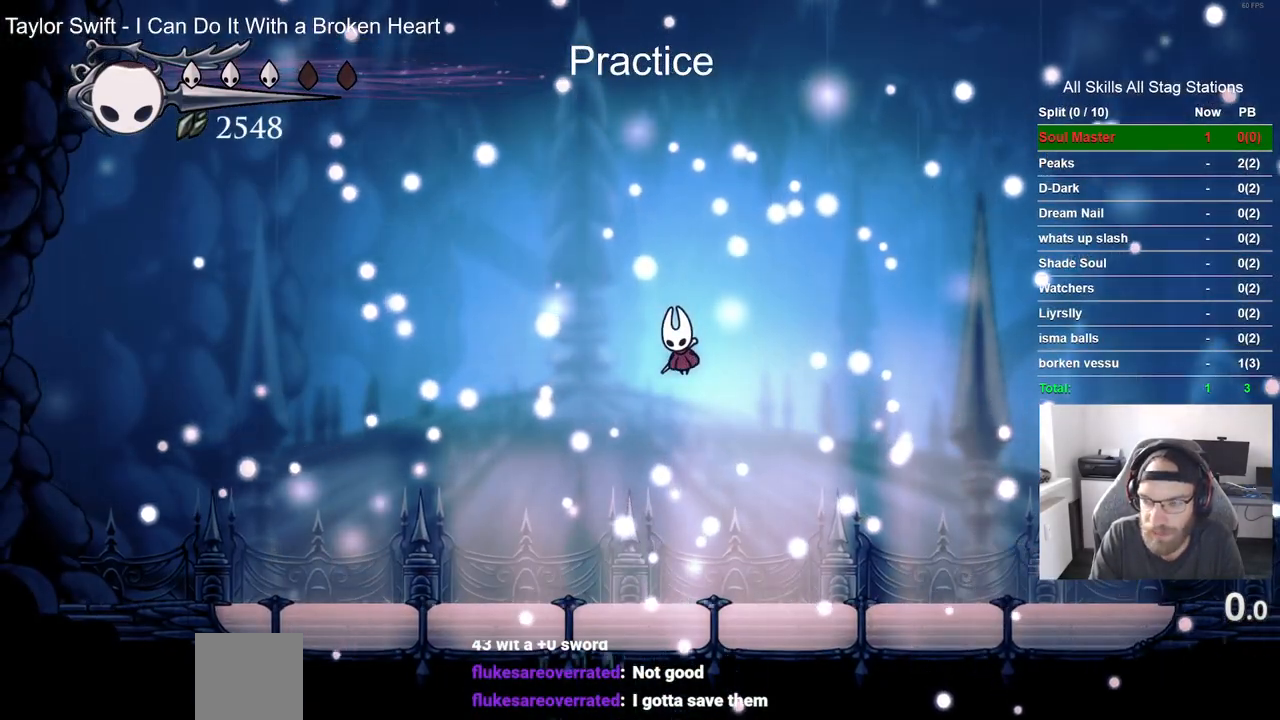
{"buttons": [], "left_stick": "center", "right_stick": "center", "events": [[100, "CROSS", "down"], [217, "CROSS", "up"], [317, "CROSS", "down"], [417, "CROSS", "up"]]}
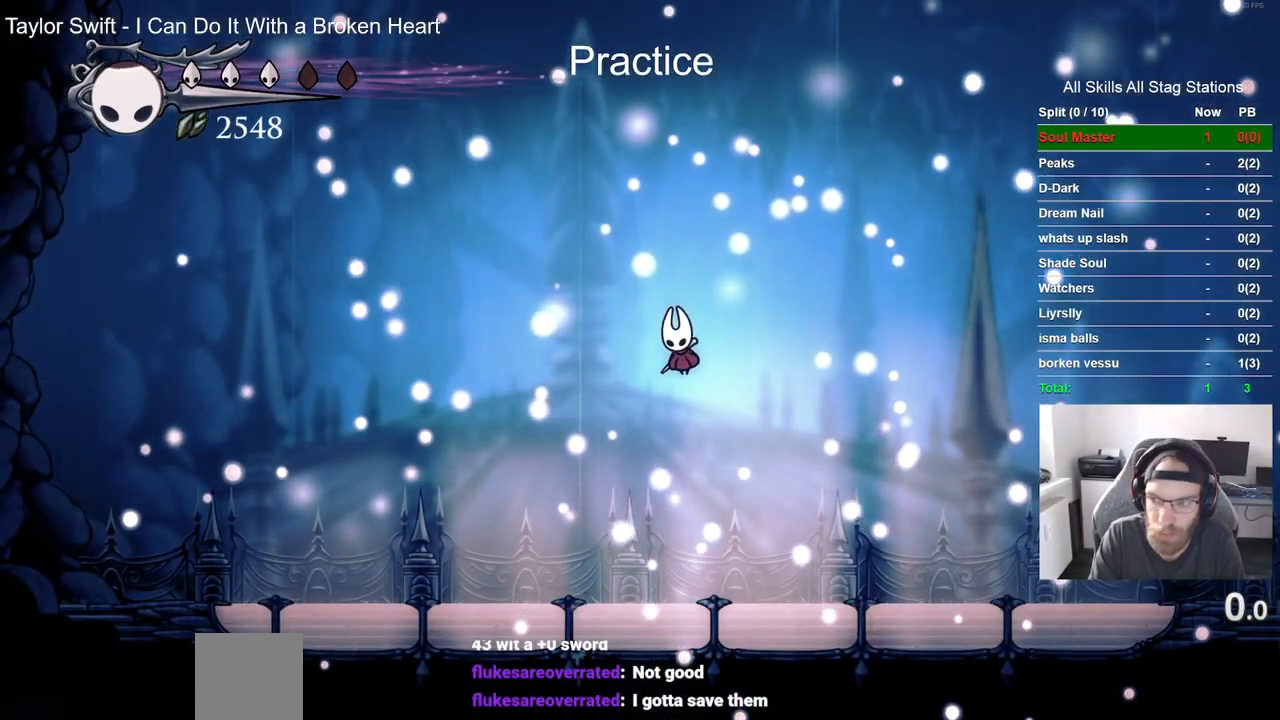
{"buttons": ["CROSS"], "left_stick": "center", "right_stick": "center", "events": [[33, "CROSS", "down"], [150, "CROSS", "up"], [250, "CROSS", "down"], [367, "CROSS", "up"], [467, "CROSS", "down"]]}
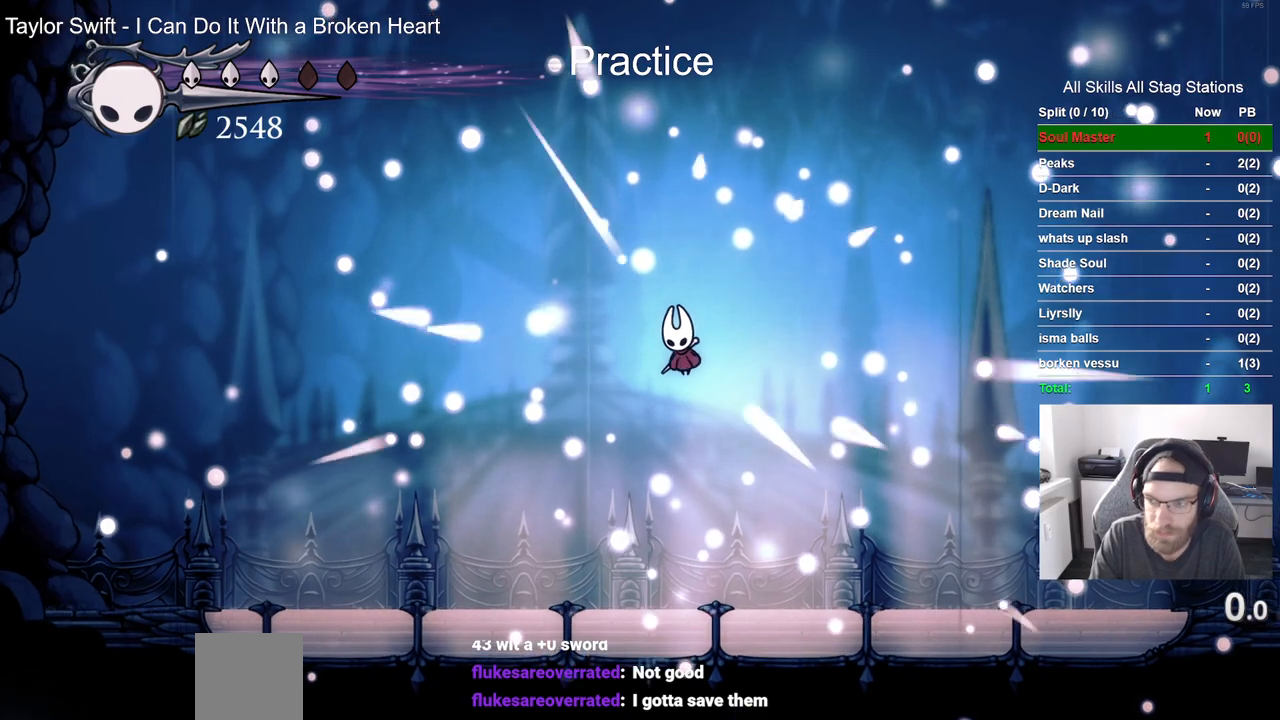
{"buttons": ["CROSS"], "left_stick": "center", "right_stick": "center", "events": [[67, "CROSS", "up"], [183, "CROSS", "down"], [300, "CROSS", "up"], [417, "CROSS", "down"]]}
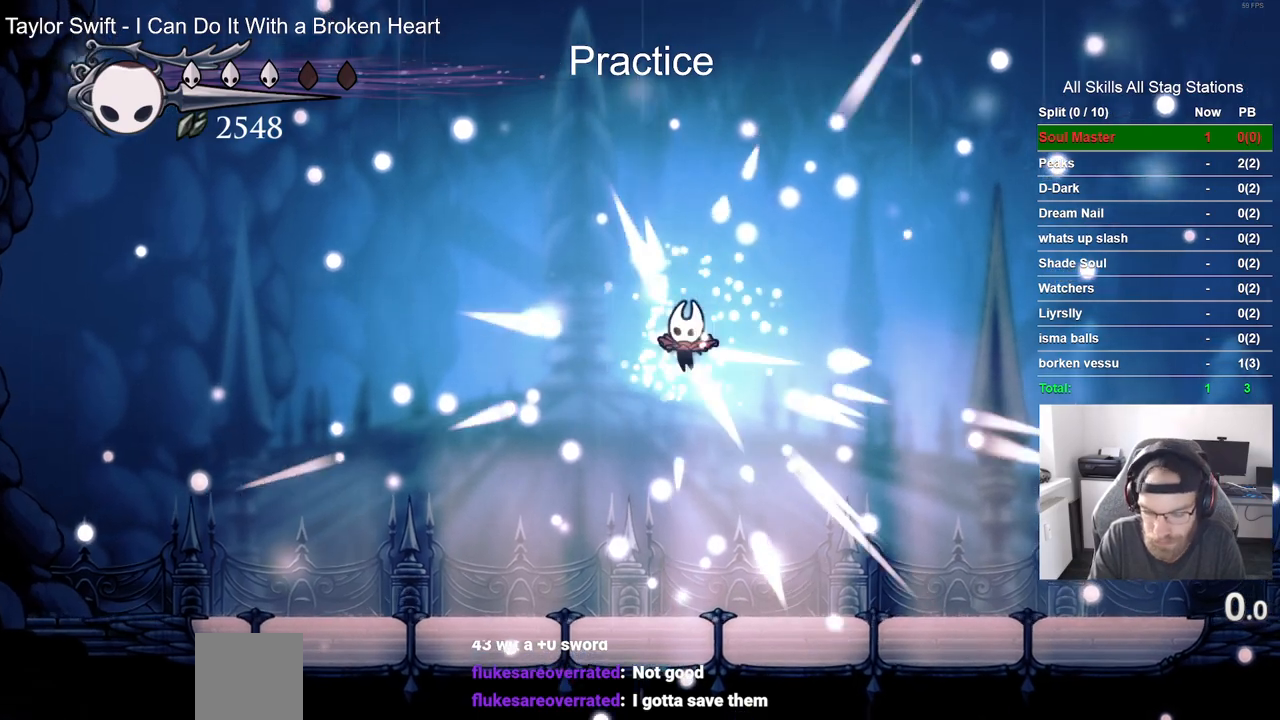
{"buttons": [], "left_stick": "center", "right_stick": "center", "events": [[17, "CROSS", "up"], [133, "CROSS", "down"], [267, "CROSS", "up"], [383, "CROSS", "down"], [483, "CROSS", "up"]]}
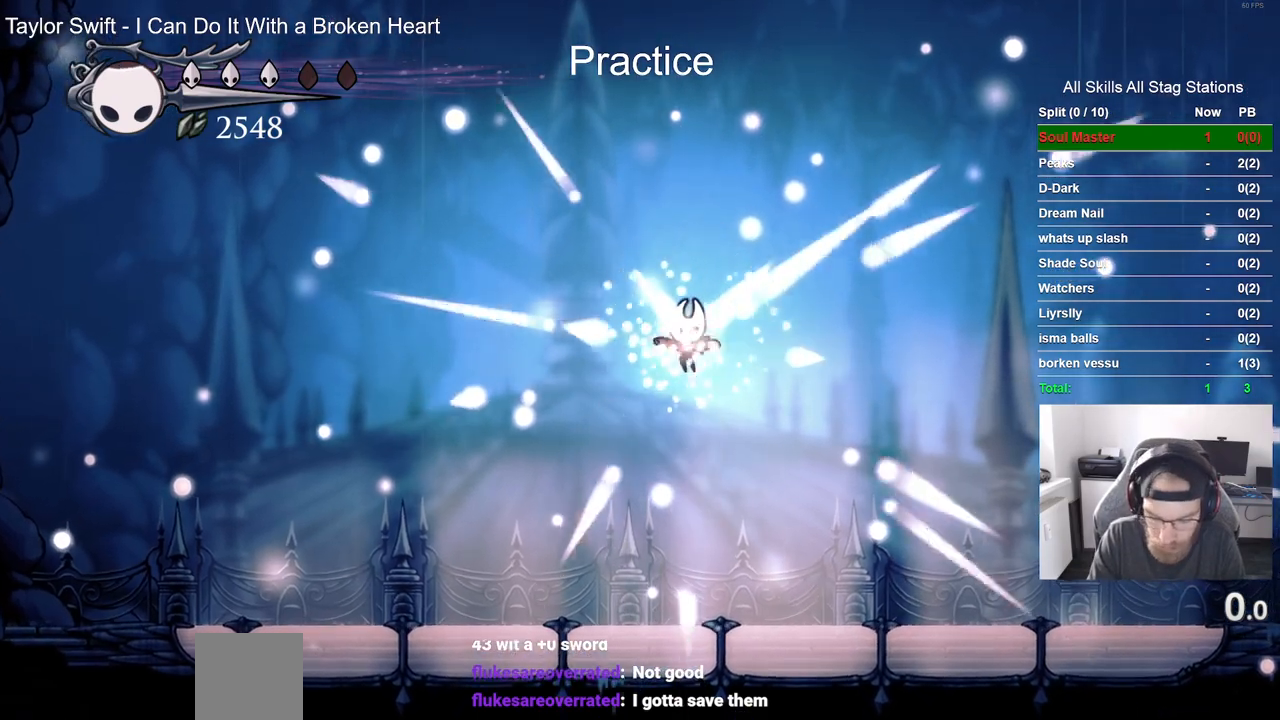
{"buttons": [], "left_stick": "center", "right_stick": "center", "events": [[117, "CROSS", "down"], [233, "CROSS", "up"], [333, "CROSS", "down"], [483, "CROSS", "up"]]}
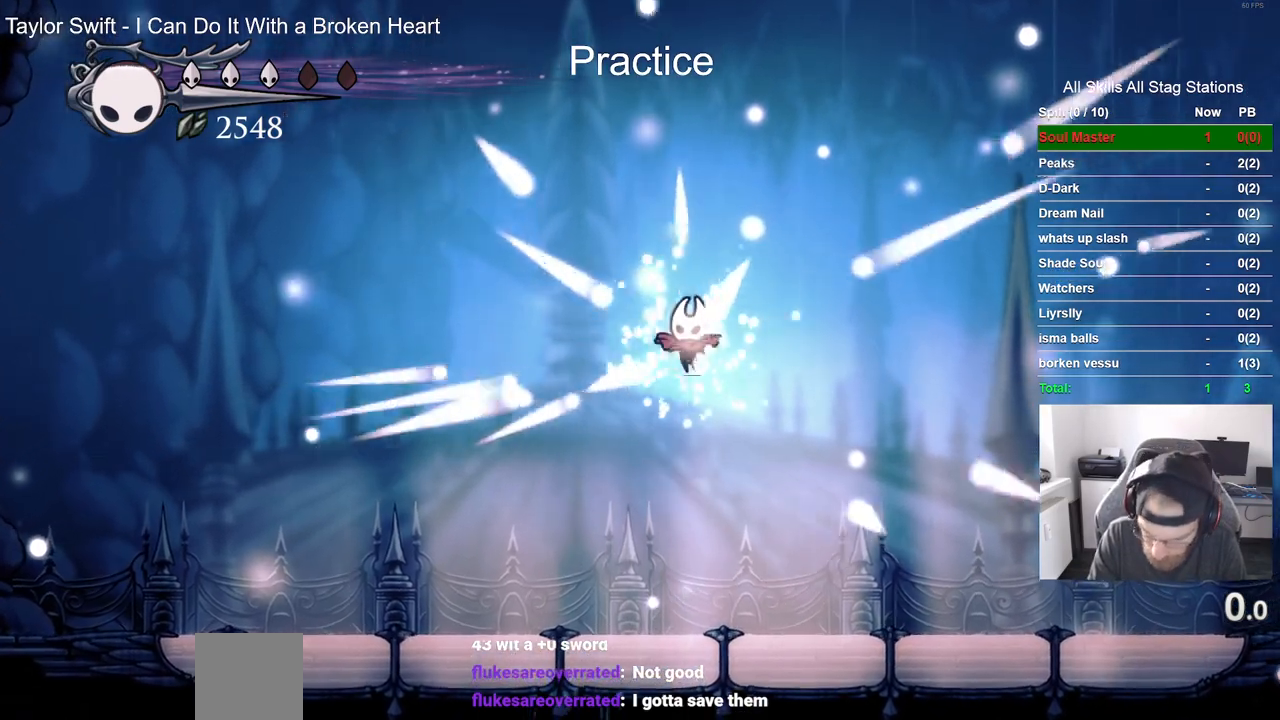
{"buttons": [], "left_stick": "center", "right_stick": "center", "events": [[100, "CROSS", "down"], [217, "CROSS", "up"], [317, "CROSS", "down"], [450, "CROSS", "up"]]}
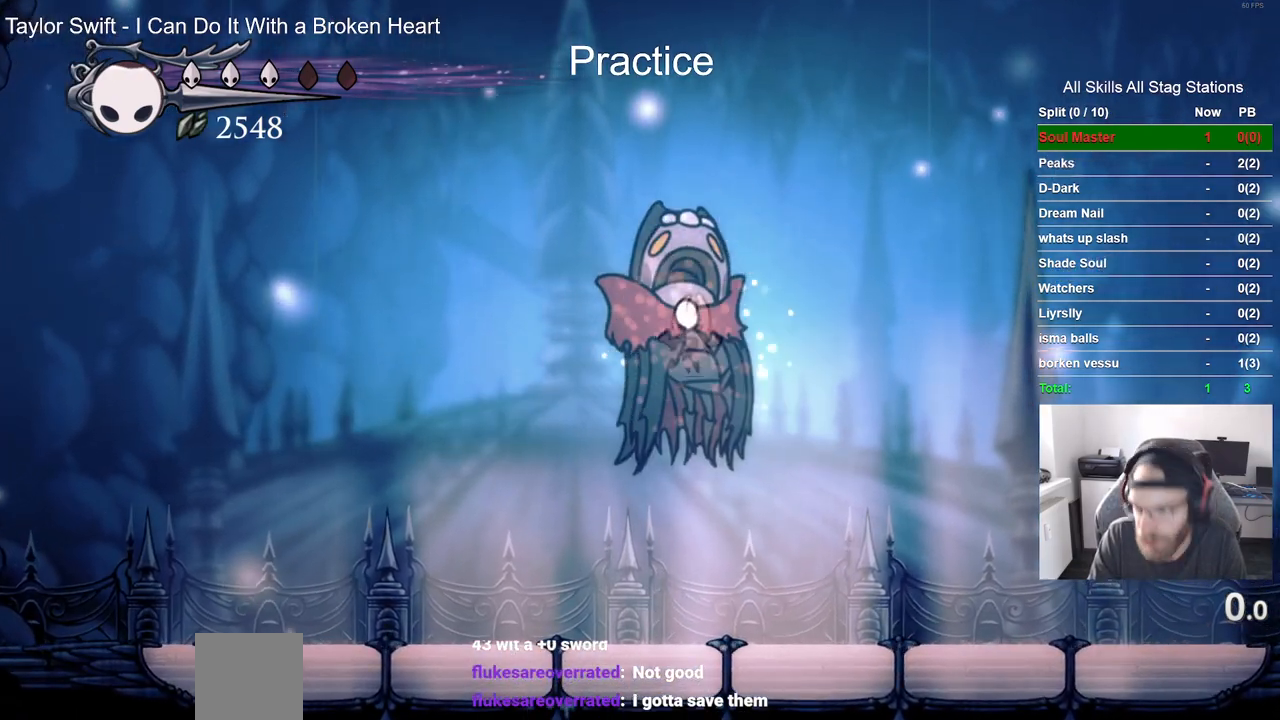
{"buttons": [], "left_stick": "center", "right_stick": "center", "events": [[50, "CROSS", "down"], [167, "CROSS", "up"], [300, "CROSS", "down"], [383, "CROSS", "up"]]}
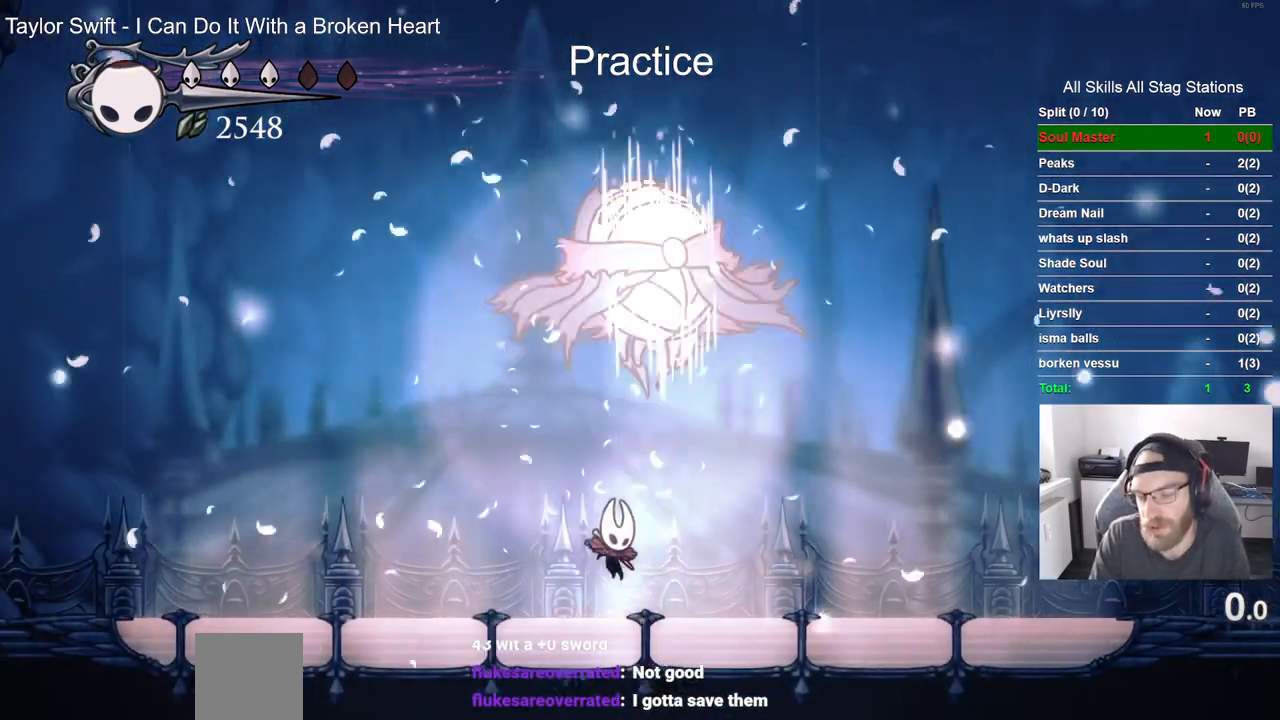
{"buttons": [], "left_stick": "center", "right_stick": "center", "events": []}
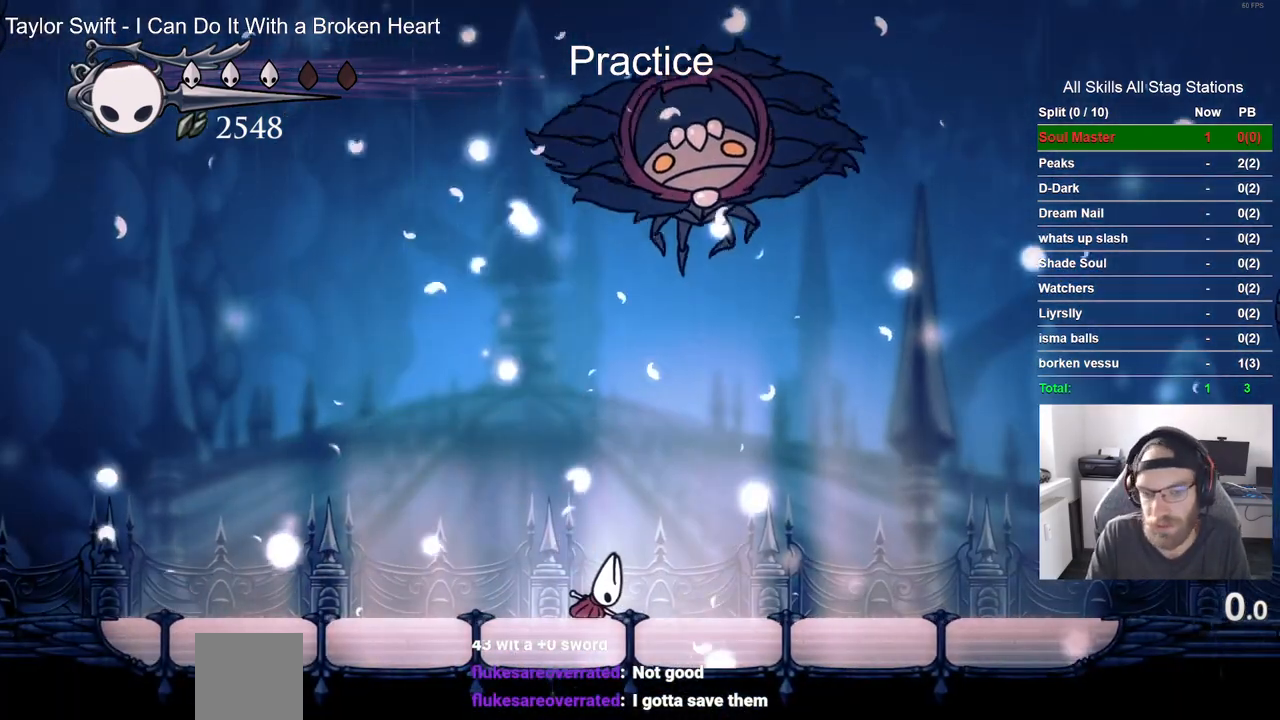
{"buttons": [], "left_stick": "center", "right_stick": "center", "events": []}
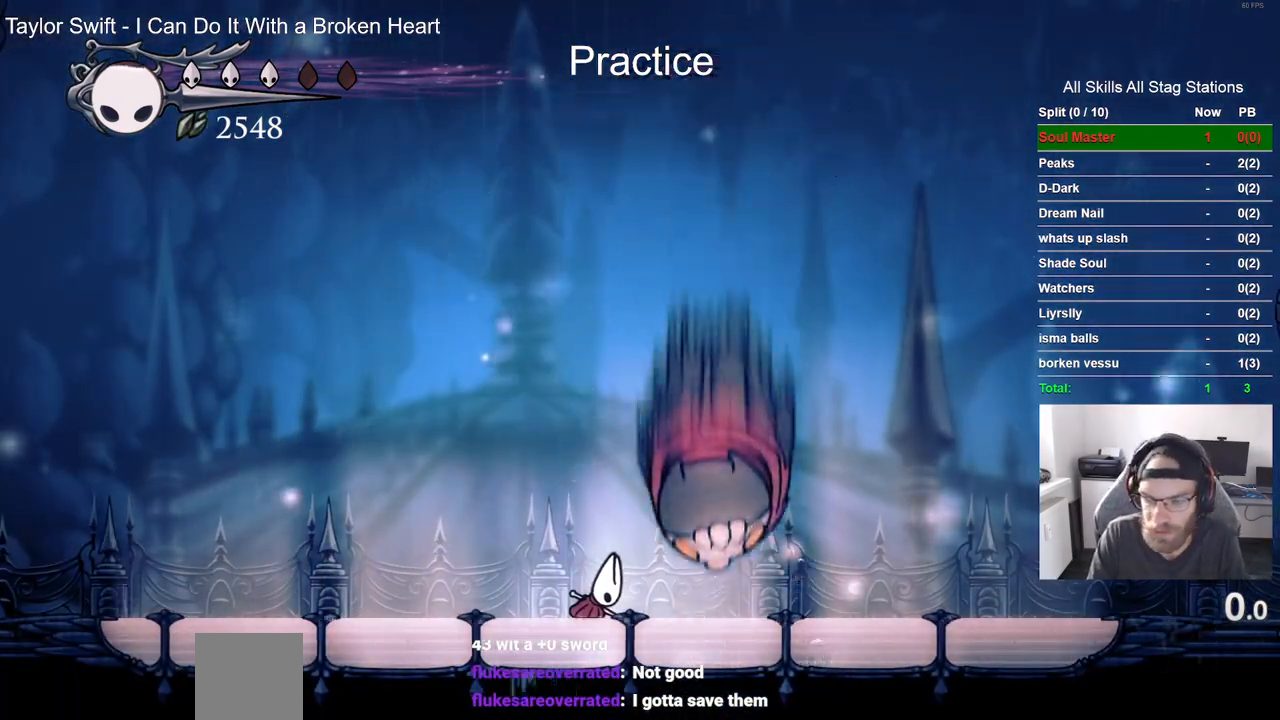
{"buttons": [], "left_stick": "center", "right_stick": "center", "events": []}
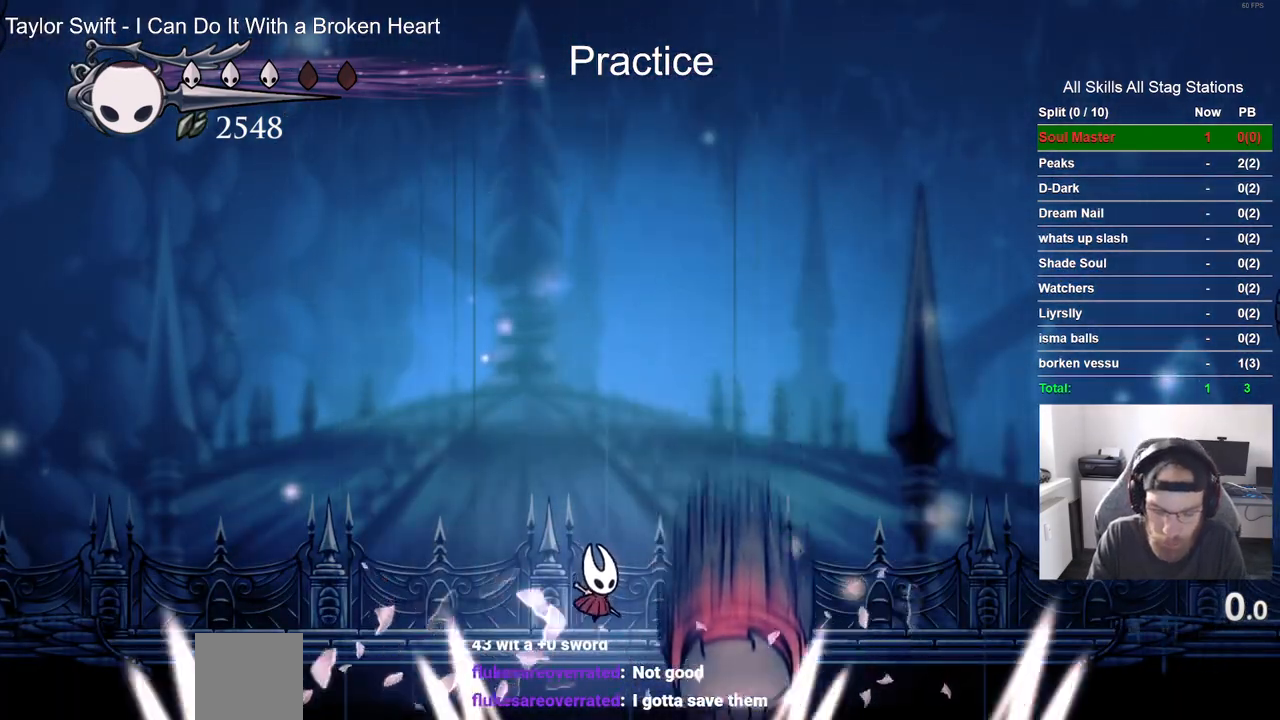
{"buttons": [], "left_stick": "center", "right_stick": "center", "events": []}
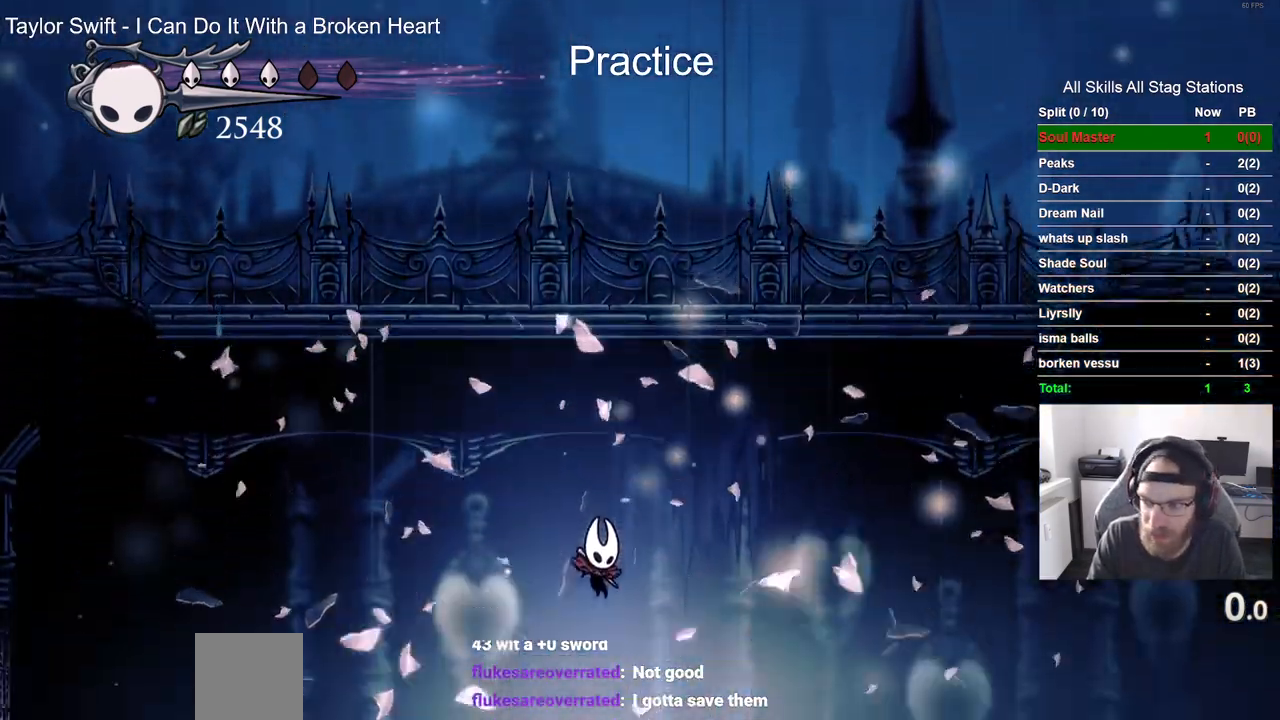
{"buttons": ["DPAD_LEFT"], "left_stick": "center", "right_stick": "center", "events": [[400, "DPAD_LEFT", "down"]]}